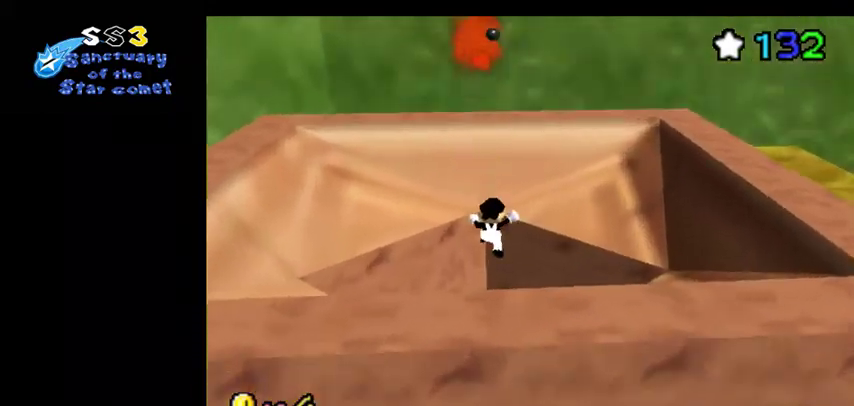
Gameplay with a controller (Nintendo layout); each line is a JSON object with the inputs held at the frame after it (dt_ms = milliseconds from this image to that frame). "events" lists button and stick changes between this image and that frame as [ms after this image, input, new state], when the widget could be followed in between. Not read: L3 R3.
{"dt_ms": 700, "buttons": [], "left_stick": "center", "events": []}
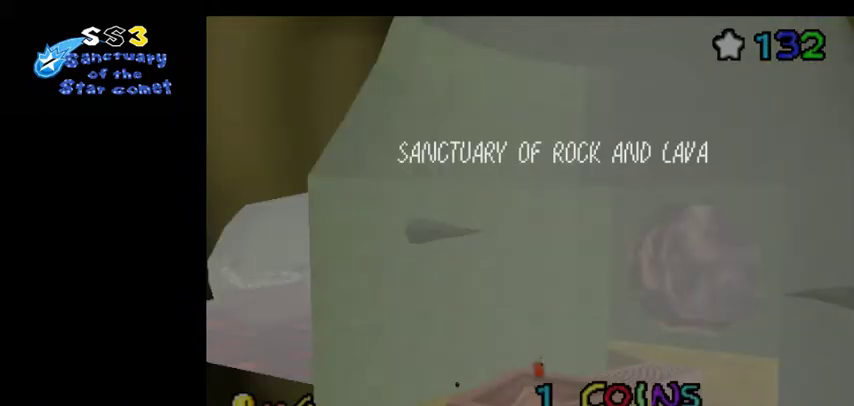
{"dt_ms": 500, "buttons": [], "left_stick": "center", "events": []}
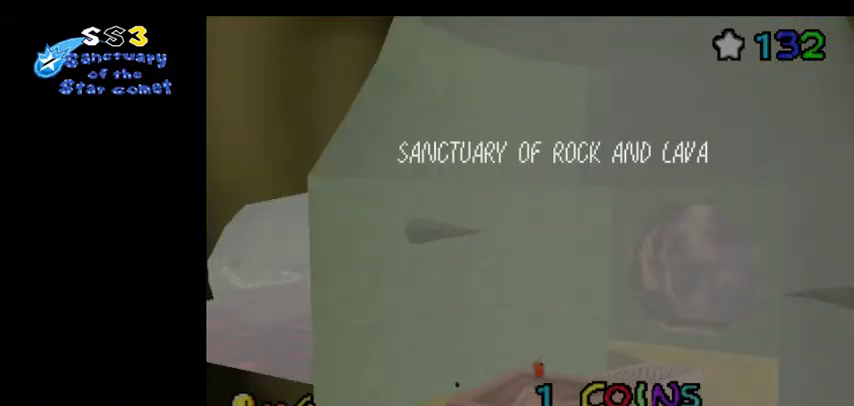
{"dt_ms": 500, "buttons": [], "left_stick": "center", "events": []}
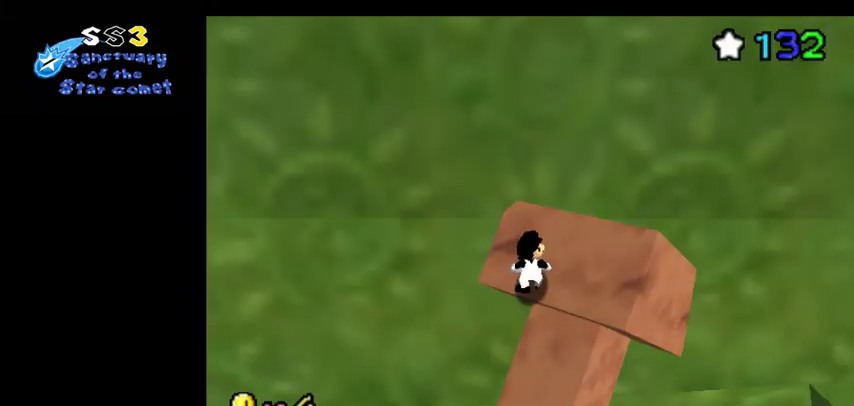
{"dt_ms": 500, "buttons": [], "left_stick": "up", "events": [[367, "left_stick", "up"]]}
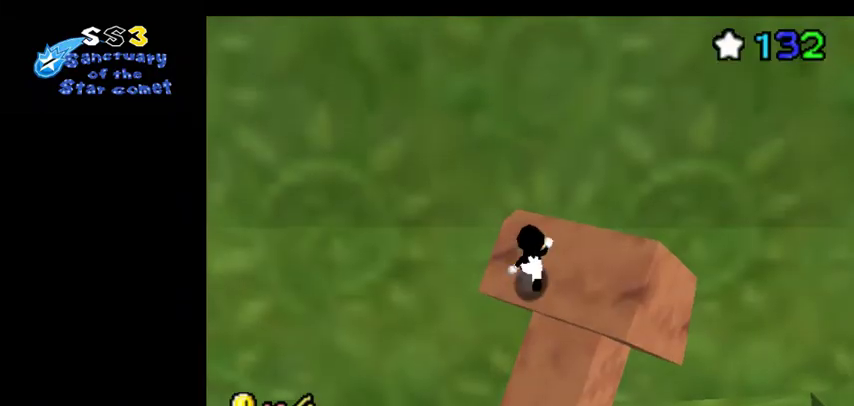
{"dt_ms": 500, "buttons": [], "left_stick": "up", "events": []}
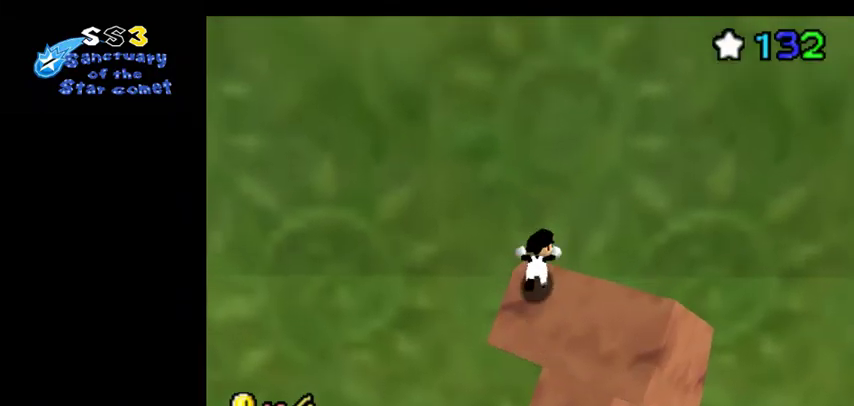
{"dt_ms": 500, "buttons": [], "left_stick": "center", "events": [[67, "left_stick", "center"]]}
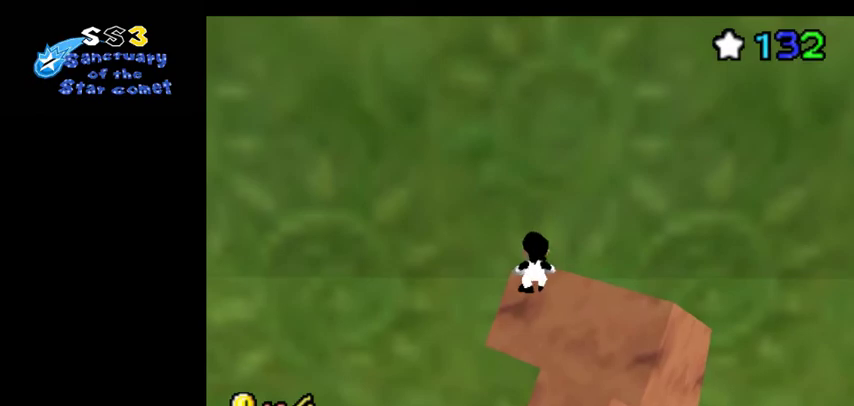
{"dt_ms": 300, "buttons": [], "left_stick": "down", "events": [[167, "left_stick", "down-right"], [267, "left_stick", "down"]]}
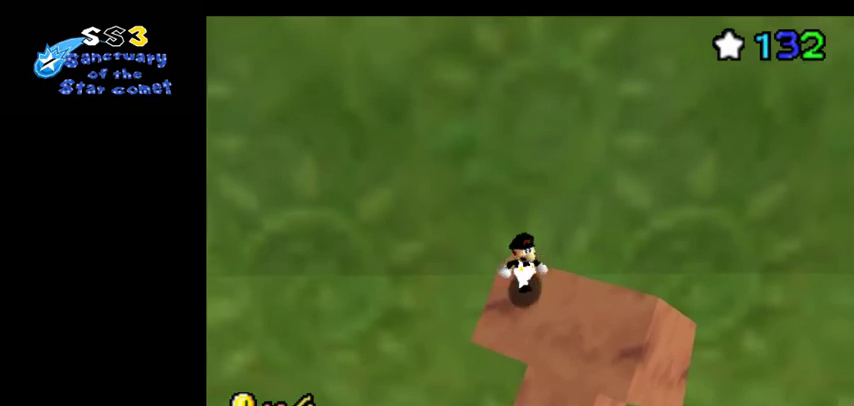
{"dt_ms": 500, "buttons": ["C_RIGHT"], "left_stick": "center", "events": [[33, "left_stick", "center"], [100, "C_RIGHT", "down"], [267, "C_RIGHT", "up"], [467, "C_RIGHT", "down"]]}
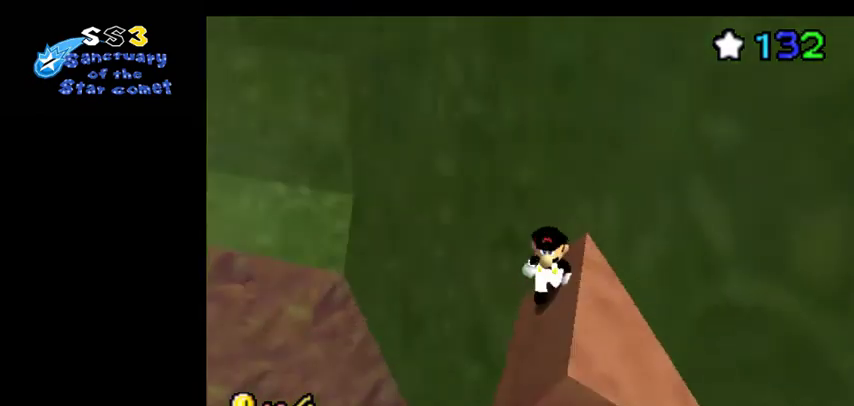
{"dt_ms": 400, "buttons": [], "left_stick": "center", "events": [[33, "left_stick", "down"], [100, "C_RIGHT", "up"], [200, "C_RIGHT", "down"], [267, "left_stick", "center"], [333, "C_RIGHT", "up"]]}
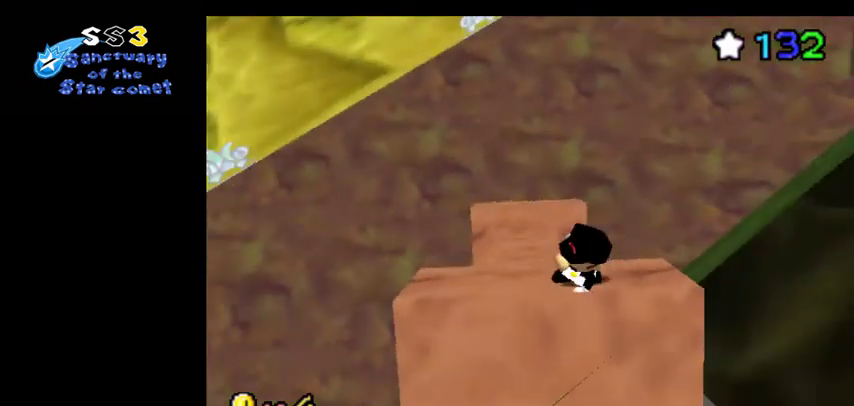
{"dt_ms": 300, "buttons": [], "left_stick": "center", "events": []}
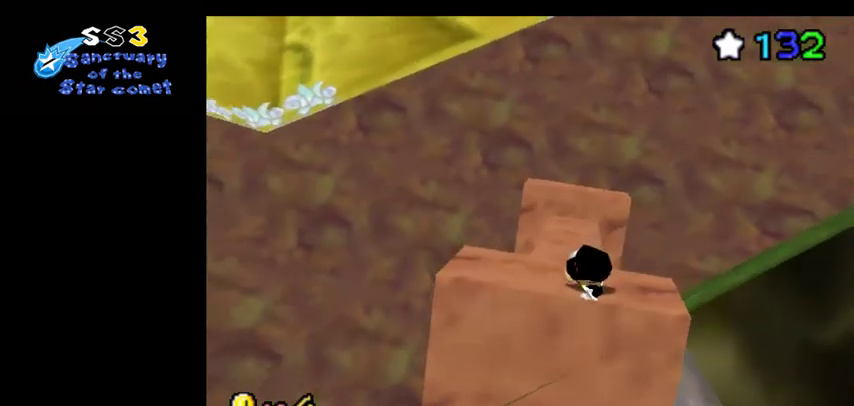
{"dt_ms": 400, "buttons": [], "left_stick": "center", "events": [[33, "C_LEFT", "down"], [133, "C_LEFT", "up"]]}
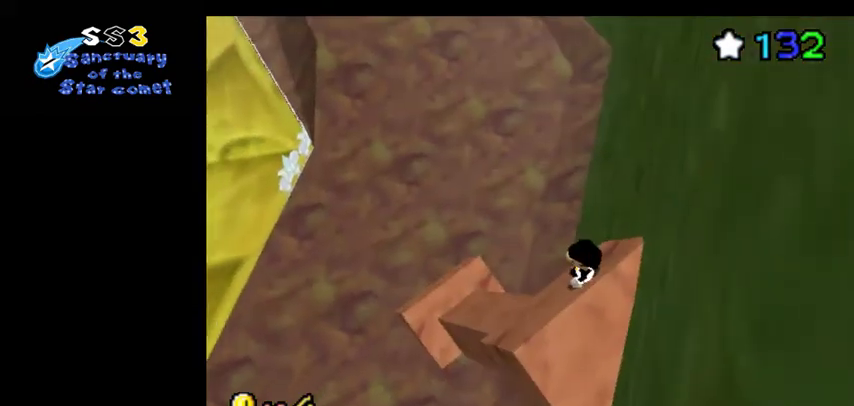
{"dt_ms": 300, "buttons": [], "left_stick": "center", "events": []}
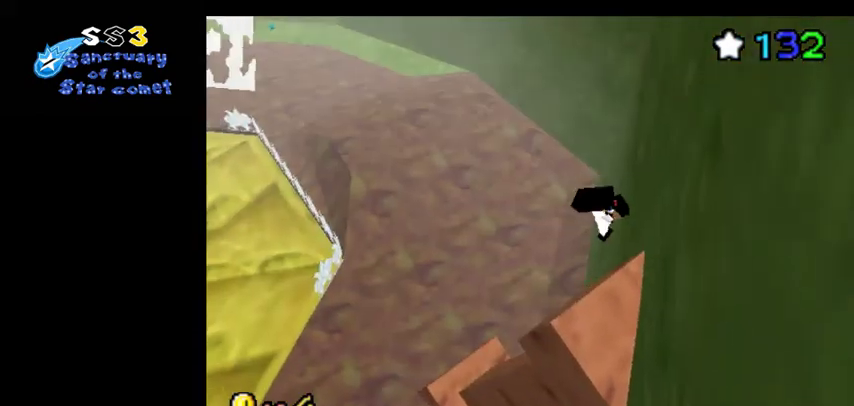
{"dt_ms": 500, "buttons": ["C_LEFT"], "left_stick": "center", "events": [[233, "C_LEFT", "down"], [333, "C_LEFT", "up"], [433, "C_LEFT", "down"]]}
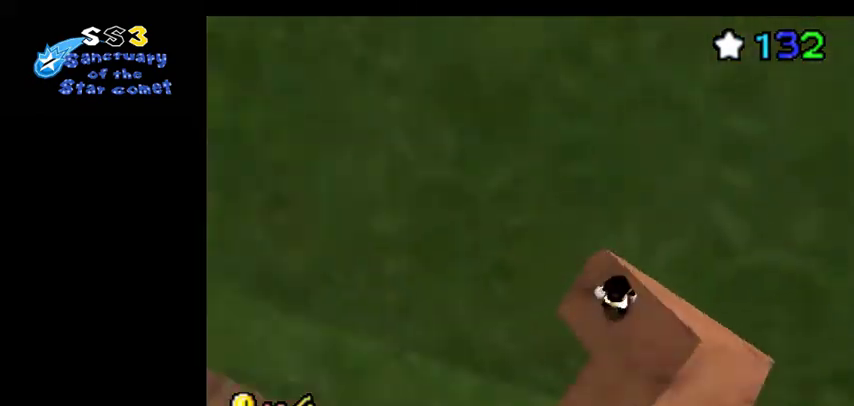
{"dt_ms": 300, "buttons": [], "left_stick": "center", "events": [[33, "C_LEFT", "up"]]}
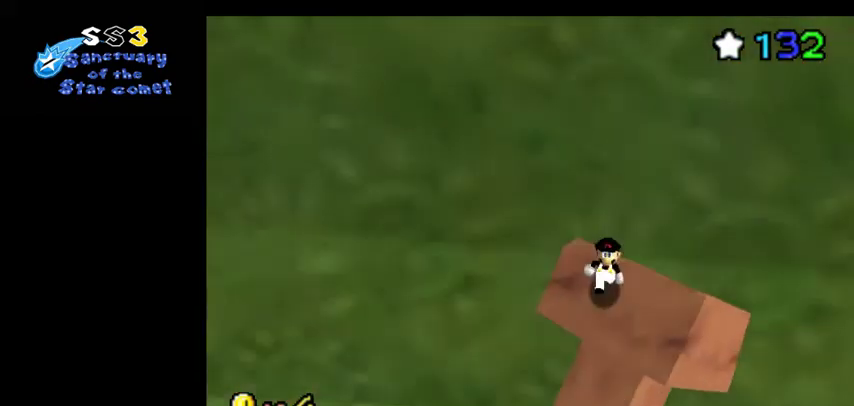
{"dt_ms": 600, "buttons": [], "left_stick": "up-left", "events": [[367, "left_stick", "up-left"]]}
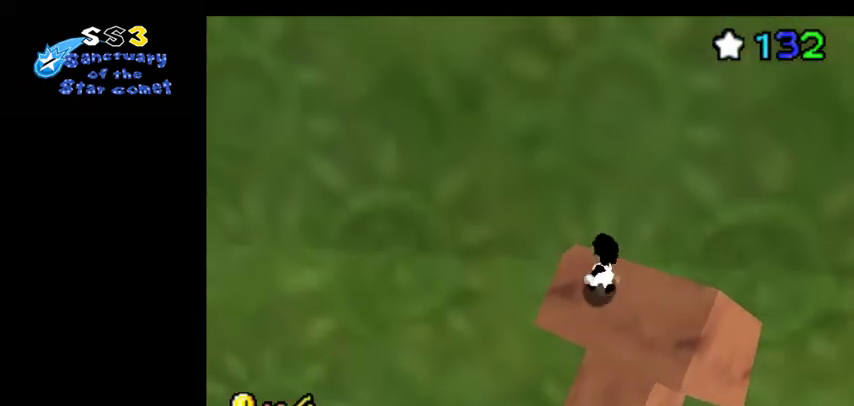
{"dt_ms": 600, "buttons": [], "left_stick": "center", "events": [[400, "left_stick", "up"], [567, "left_stick", "center"]]}
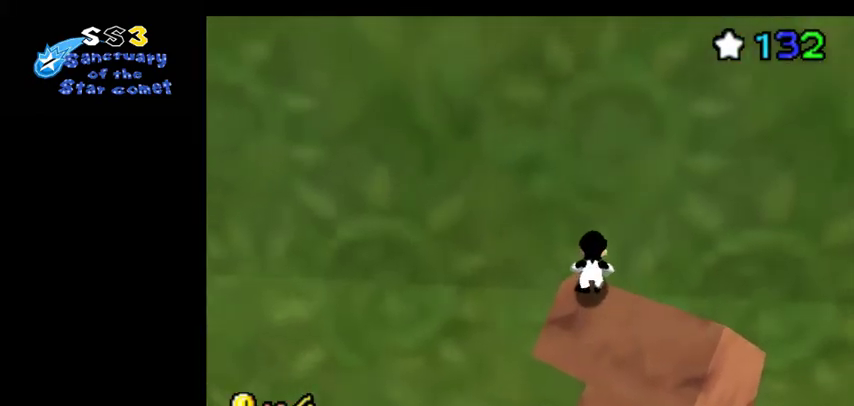
{"dt_ms": 400, "buttons": [], "left_stick": "center", "events": [[167, "left_stick", "down"], [300, "left_stick", "center"]]}
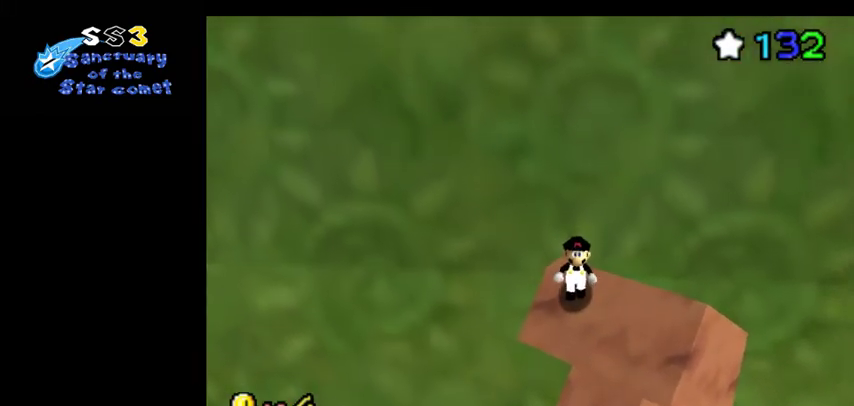
{"dt_ms": 400, "buttons": ["C_RIGHT"], "left_stick": "center", "events": [[233, "C_RIGHT", "down"], [333, "C_RIGHT", "up"], [400, "C_RIGHT", "down"]]}
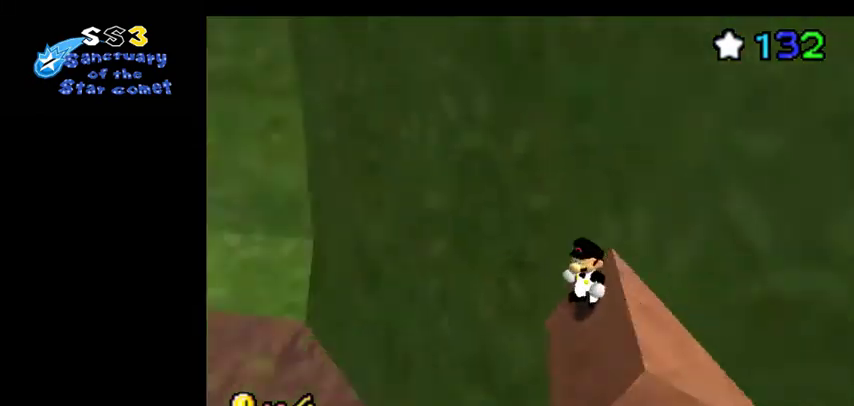
{"dt_ms": 500, "buttons": [], "left_stick": "center", "events": [[133, "C_RIGHT", "up"], [200, "C_RIGHT", "down"], [300, "C_RIGHT", "up"]]}
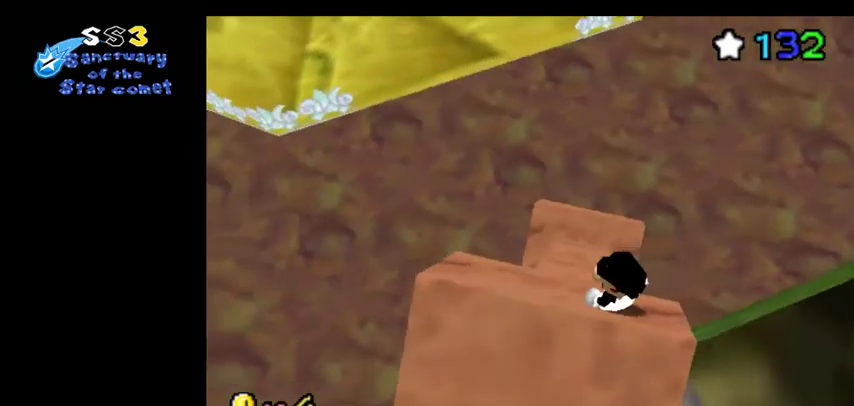
{"dt_ms": 400, "buttons": ["C_LEFT"], "left_stick": "center", "events": [[333, "C_LEFT", "down"]]}
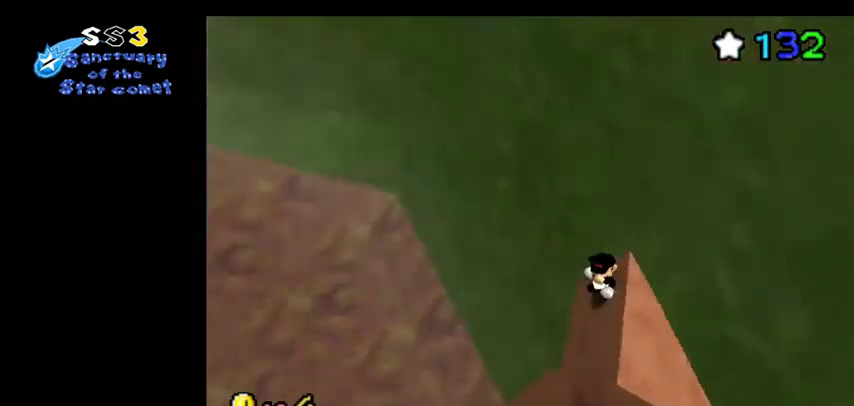
{"dt_ms": 700, "buttons": [], "left_stick": "center", "events": [[33, "C_LEFT", "up"], [133, "C_LEFT", "down"], [233, "C_LEFT", "up"]]}
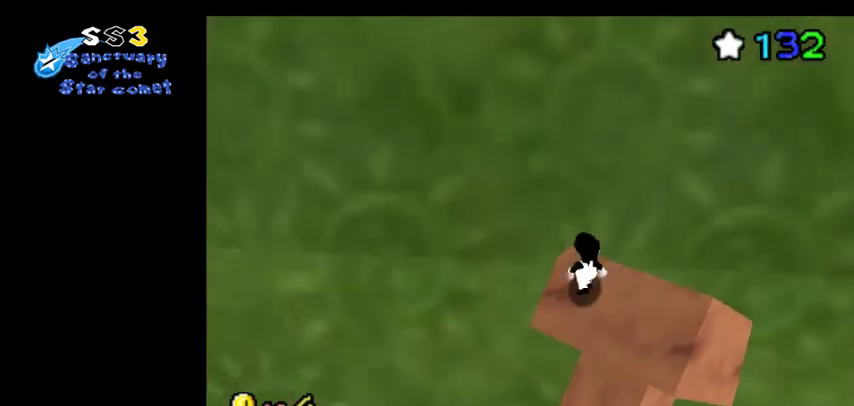
{"dt_ms": 300, "buttons": [], "left_stick": "up", "events": [[33, "left_stick", "up-left"], [100, "left_stick", "up"]]}